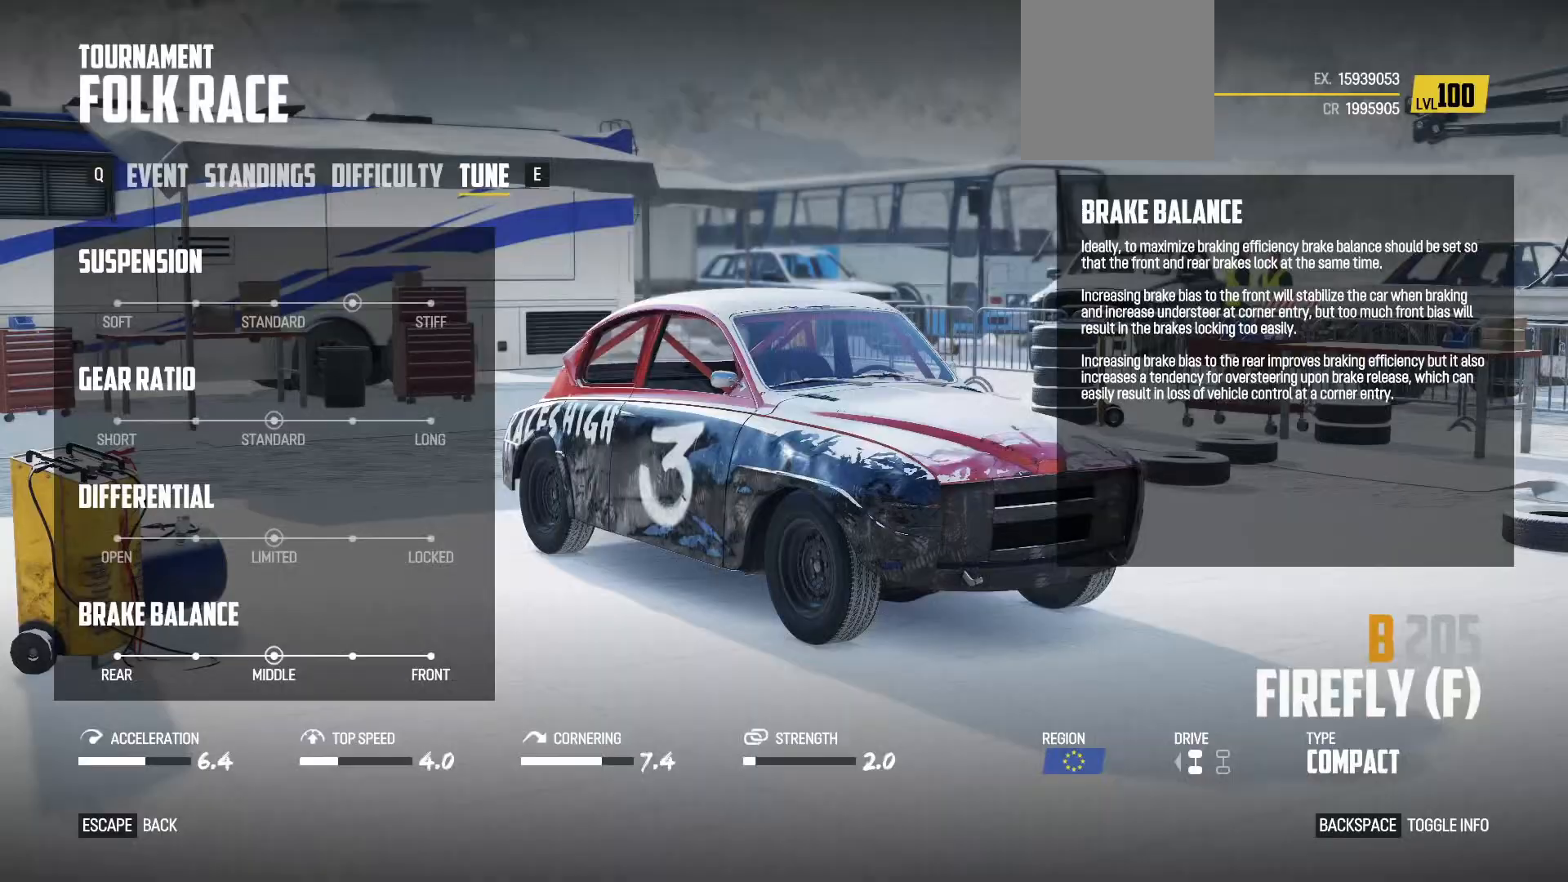
Gameplay with a controller (Xbox layout); each line is a JSON object with the inputs held at the frame after it (dt_ms = milliseconds from this image to that frame). "events" lists button and stick changes between this image and that frame as [ms after this image, input, new state], when the widget could be followed in between. Not read: right_stick.
{"dt_ms": 500, "buttons": [], "left_stick": "center", "events": []}
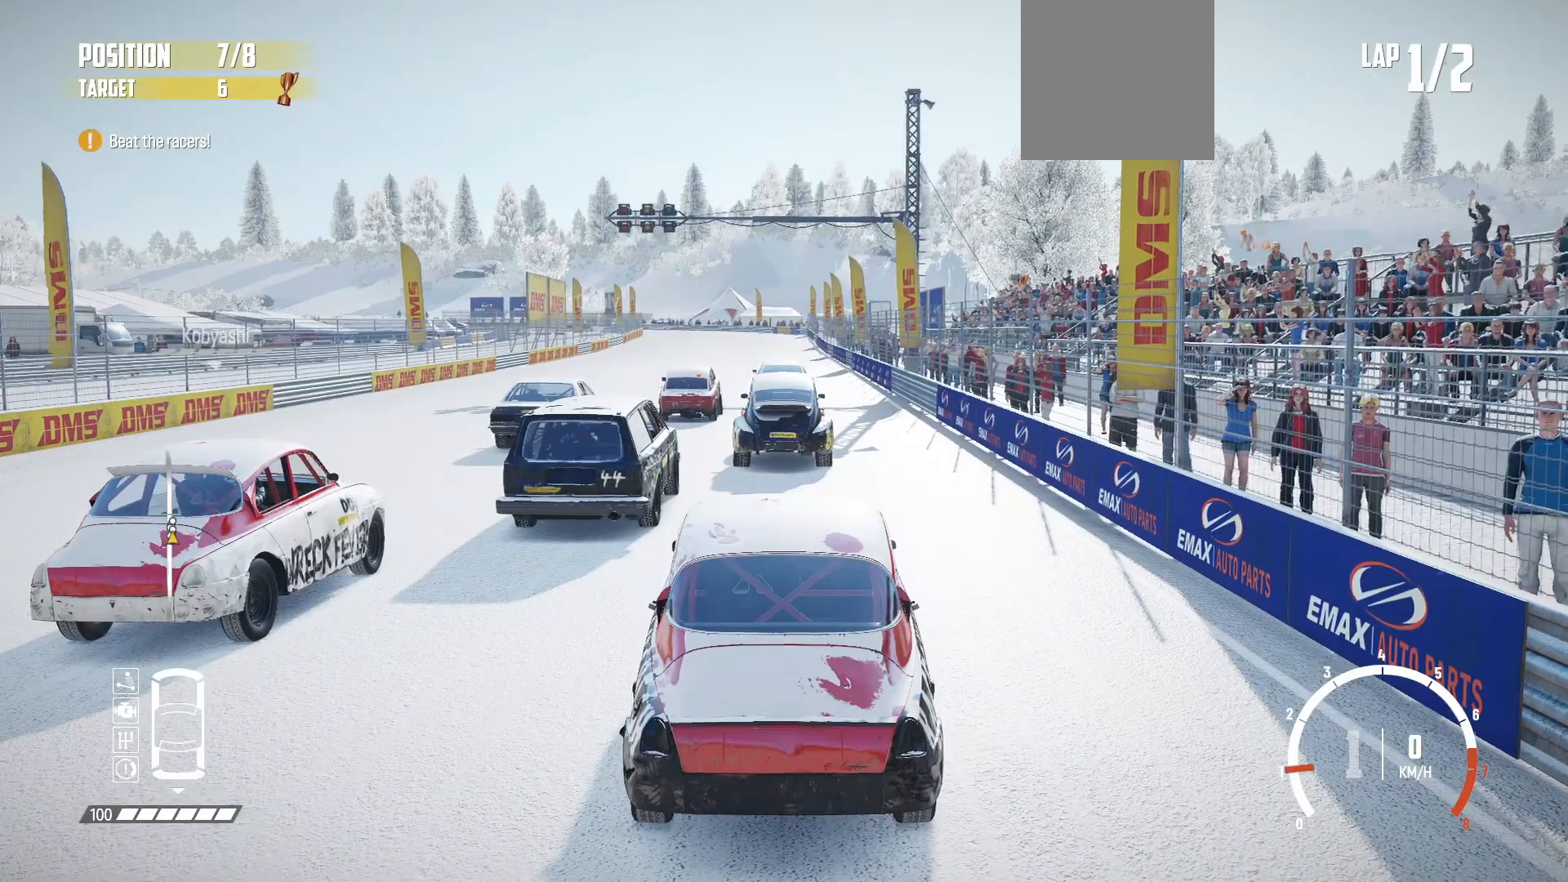
{"dt_ms": 500, "buttons": [], "left_stick": "center", "events": []}
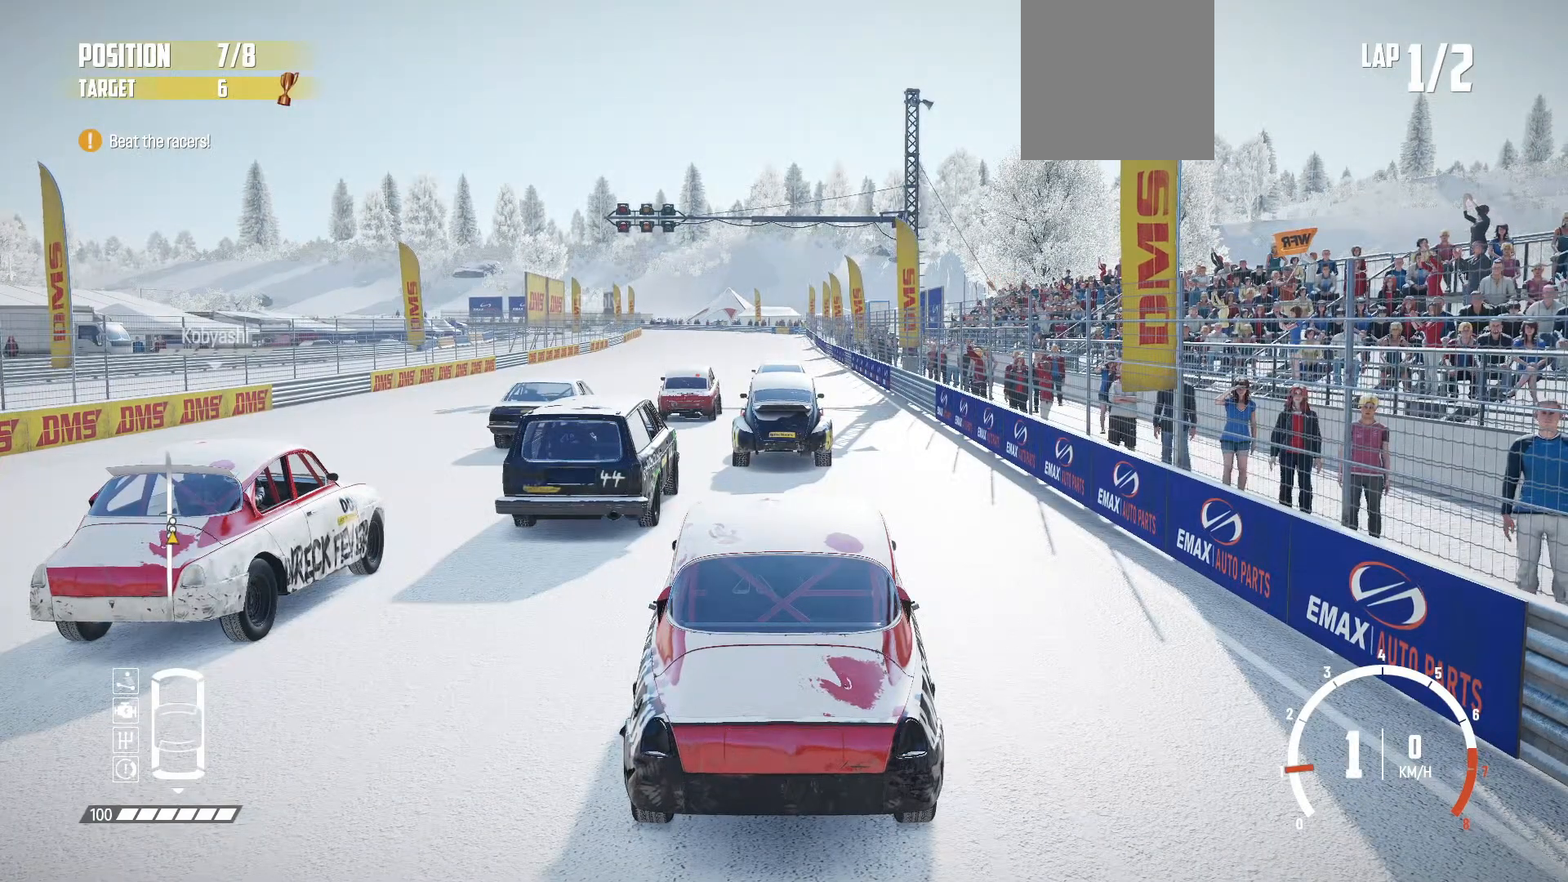
{"dt_ms": 500, "buttons": [], "left_stick": "center", "events": []}
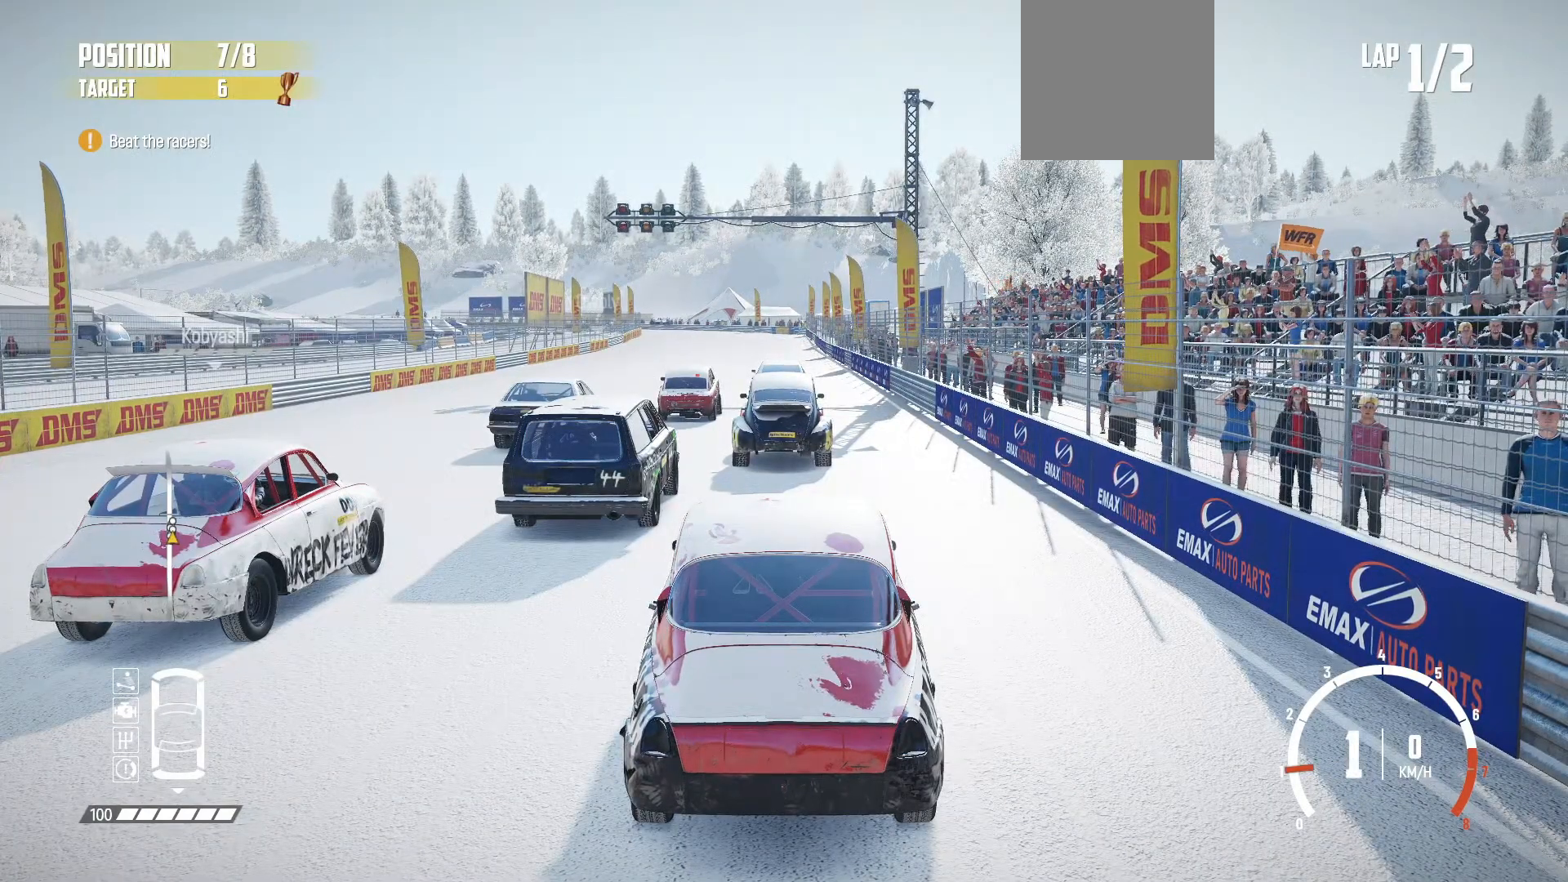
{"dt_ms": 500, "buttons": [], "left_stick": "center", "events": []}
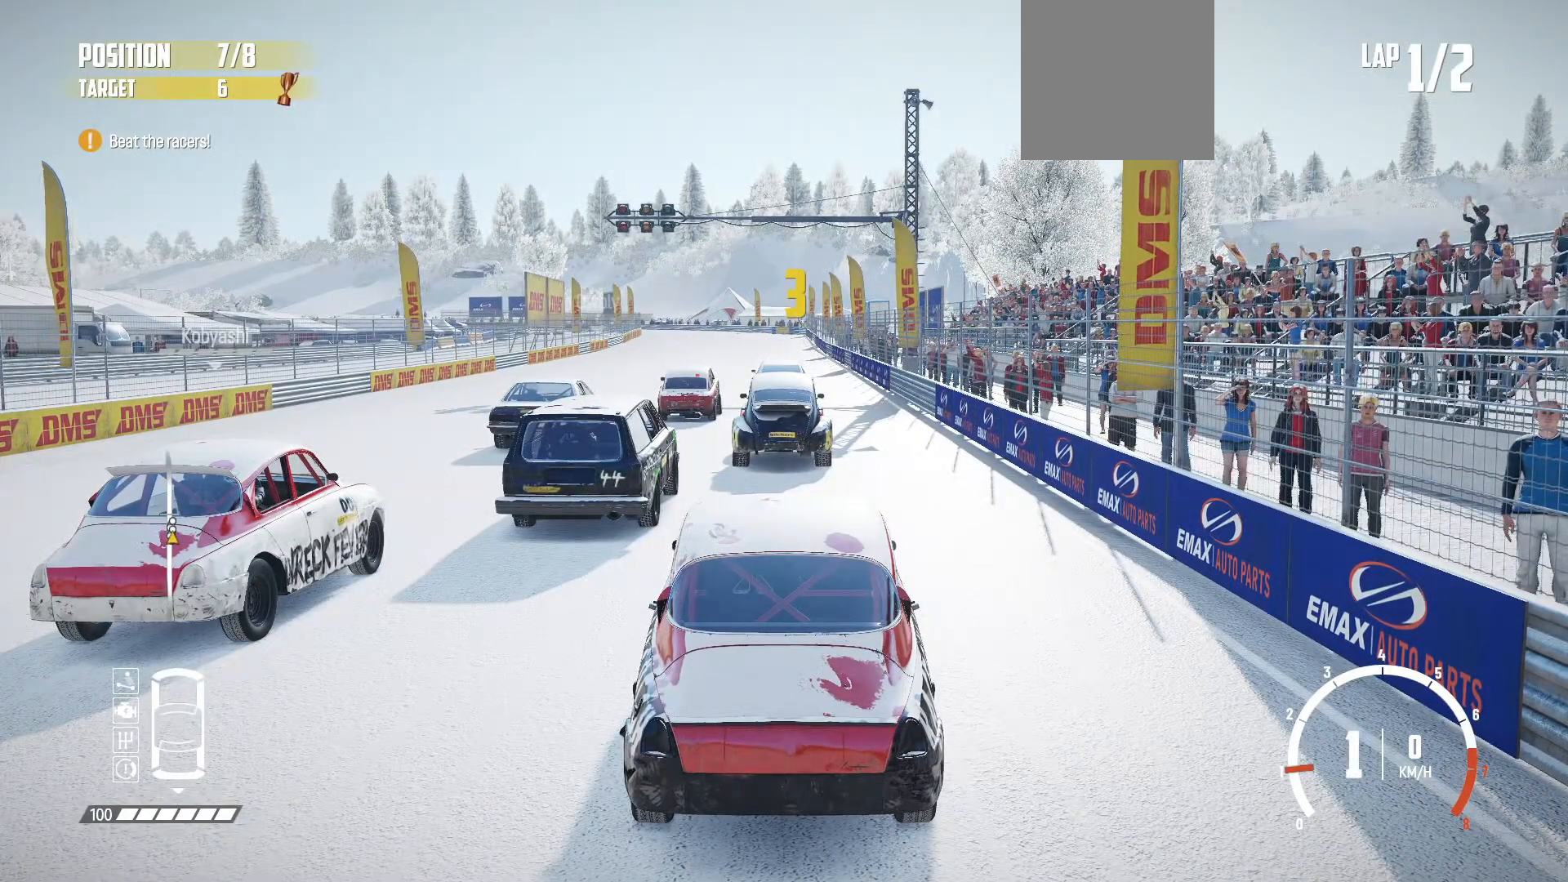
{"dt_ms": 500, "buttons": [], "left_stick": "center", "events": []}
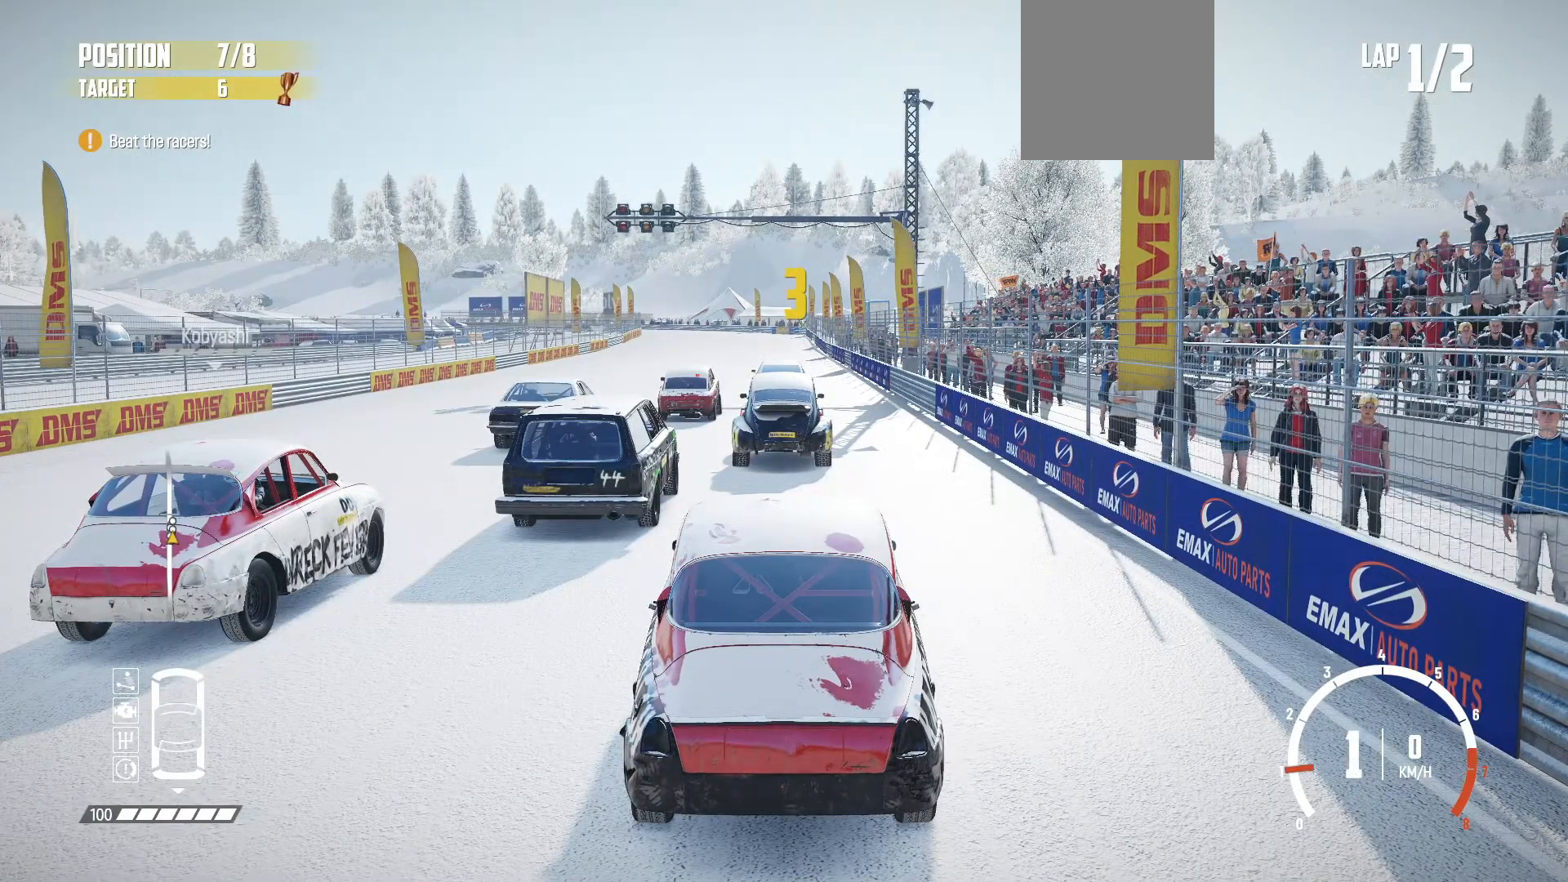
{"dt_ms": 500, "buttons": [], "left_stick": "center", "events": []}
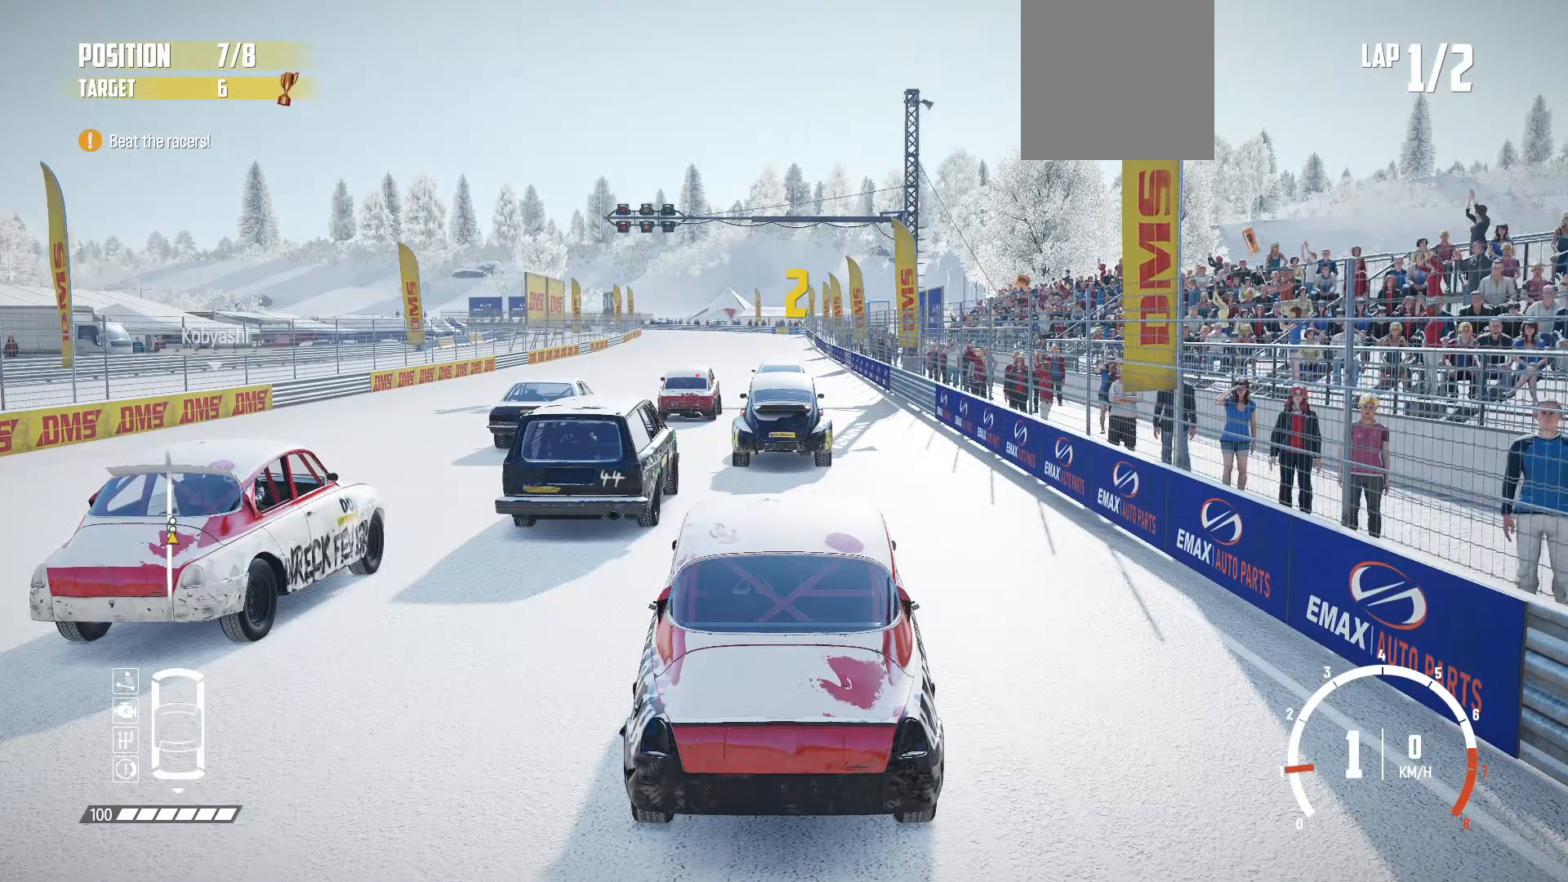
{"dt_ms": 500, "buttons": [], "left_stick": "center", "events": []}
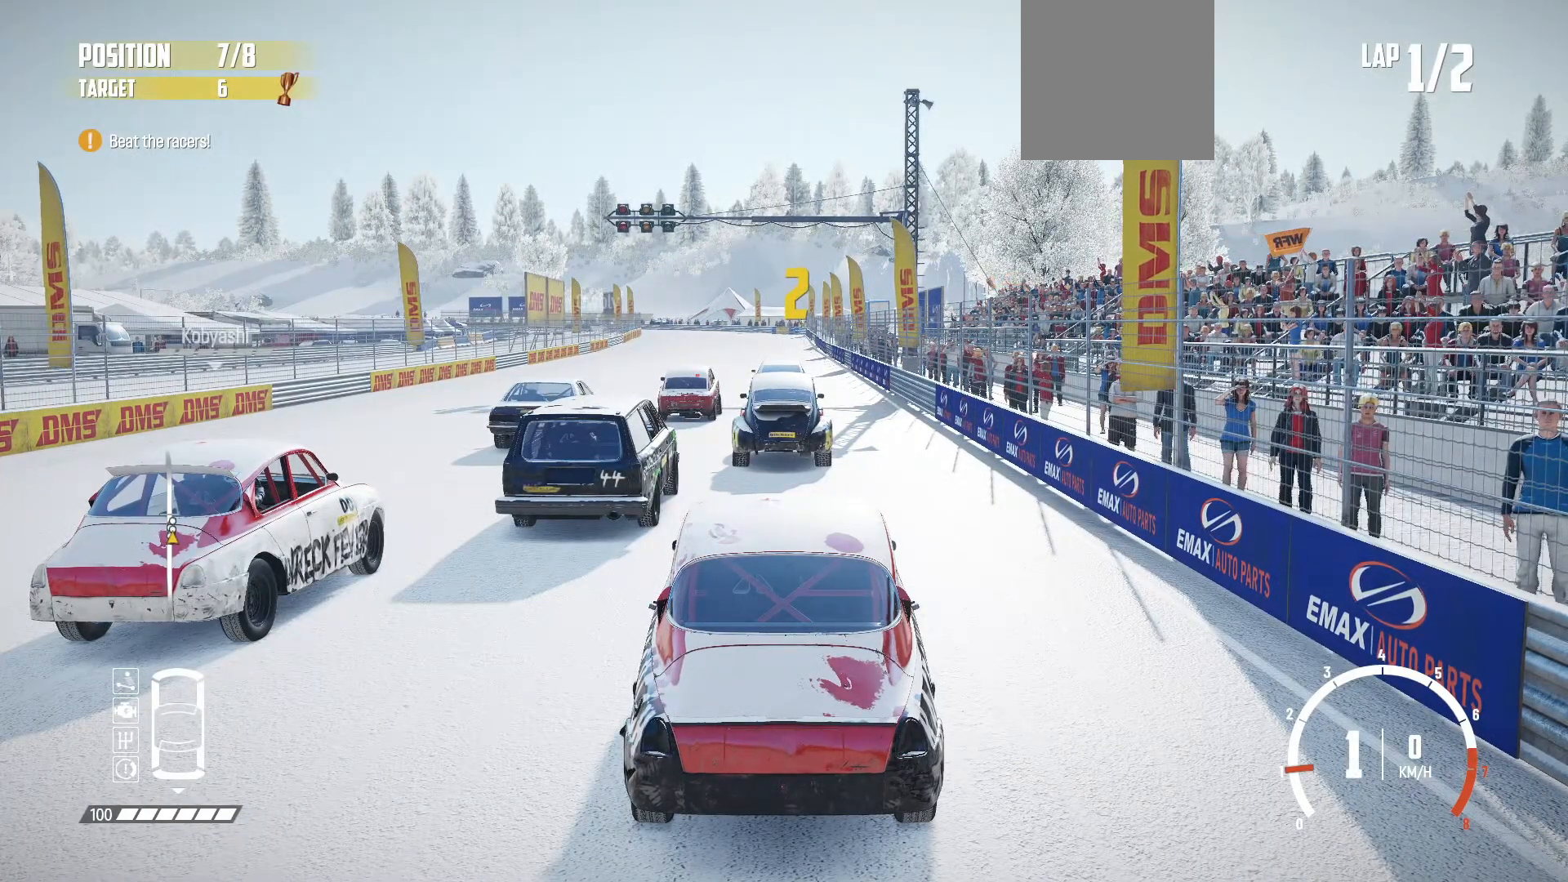
{"dt_ms": 500, "buttons": [], "left_stick": "center", "events": []}
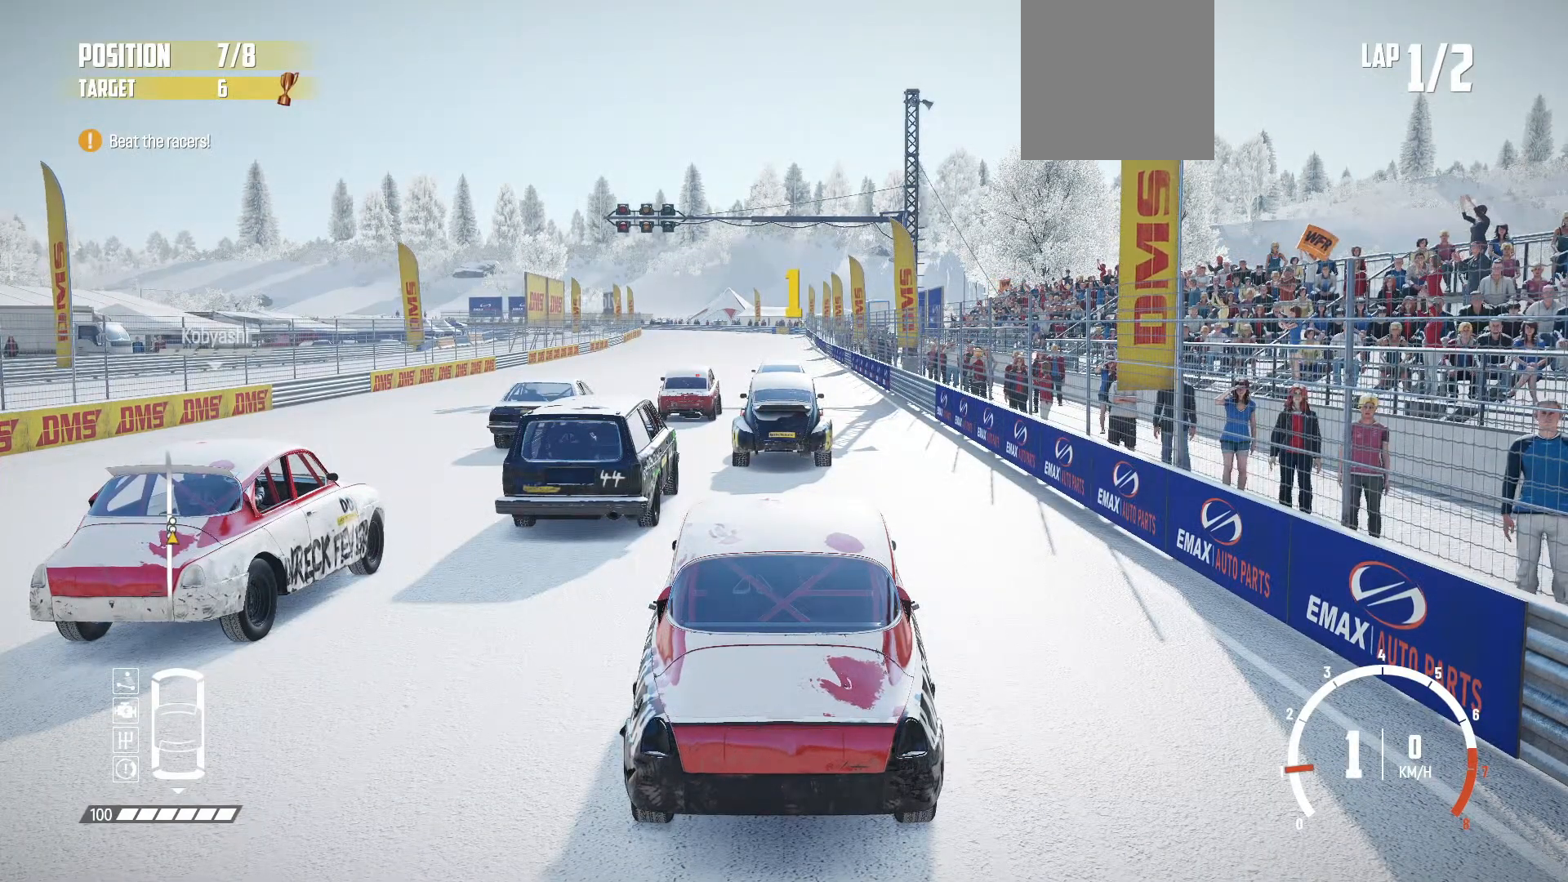
{"dt_ms": 500, "buttons": ["R2"], "left_stick": "center", "events": [[450, "R2", "down"]]}
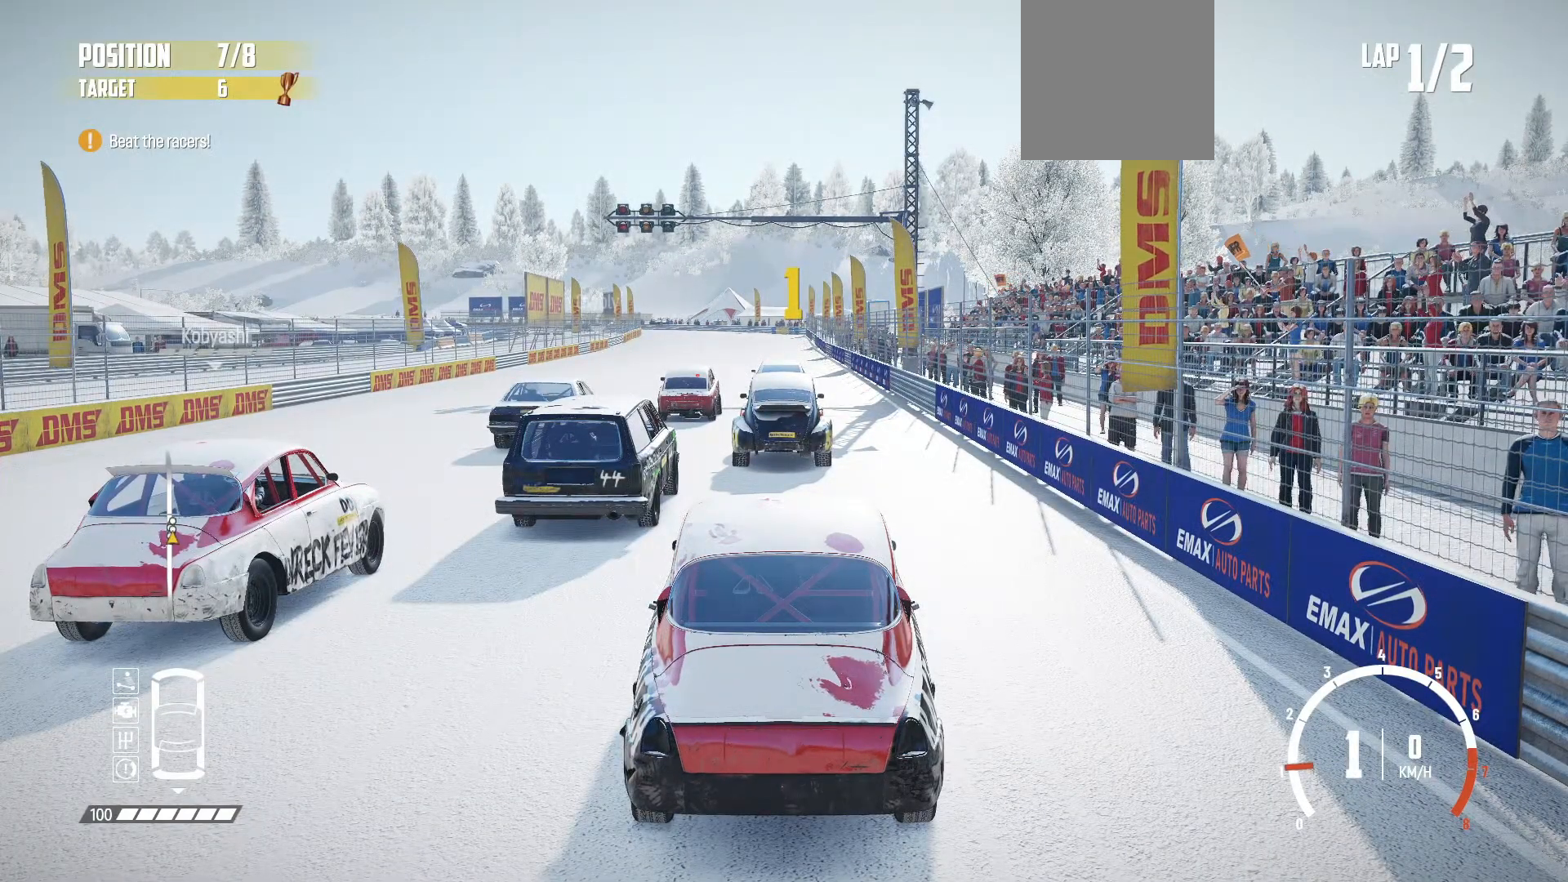
{"dt_ms": 500, "buttons": ["R2"], "left_stick": "center", "events": []}
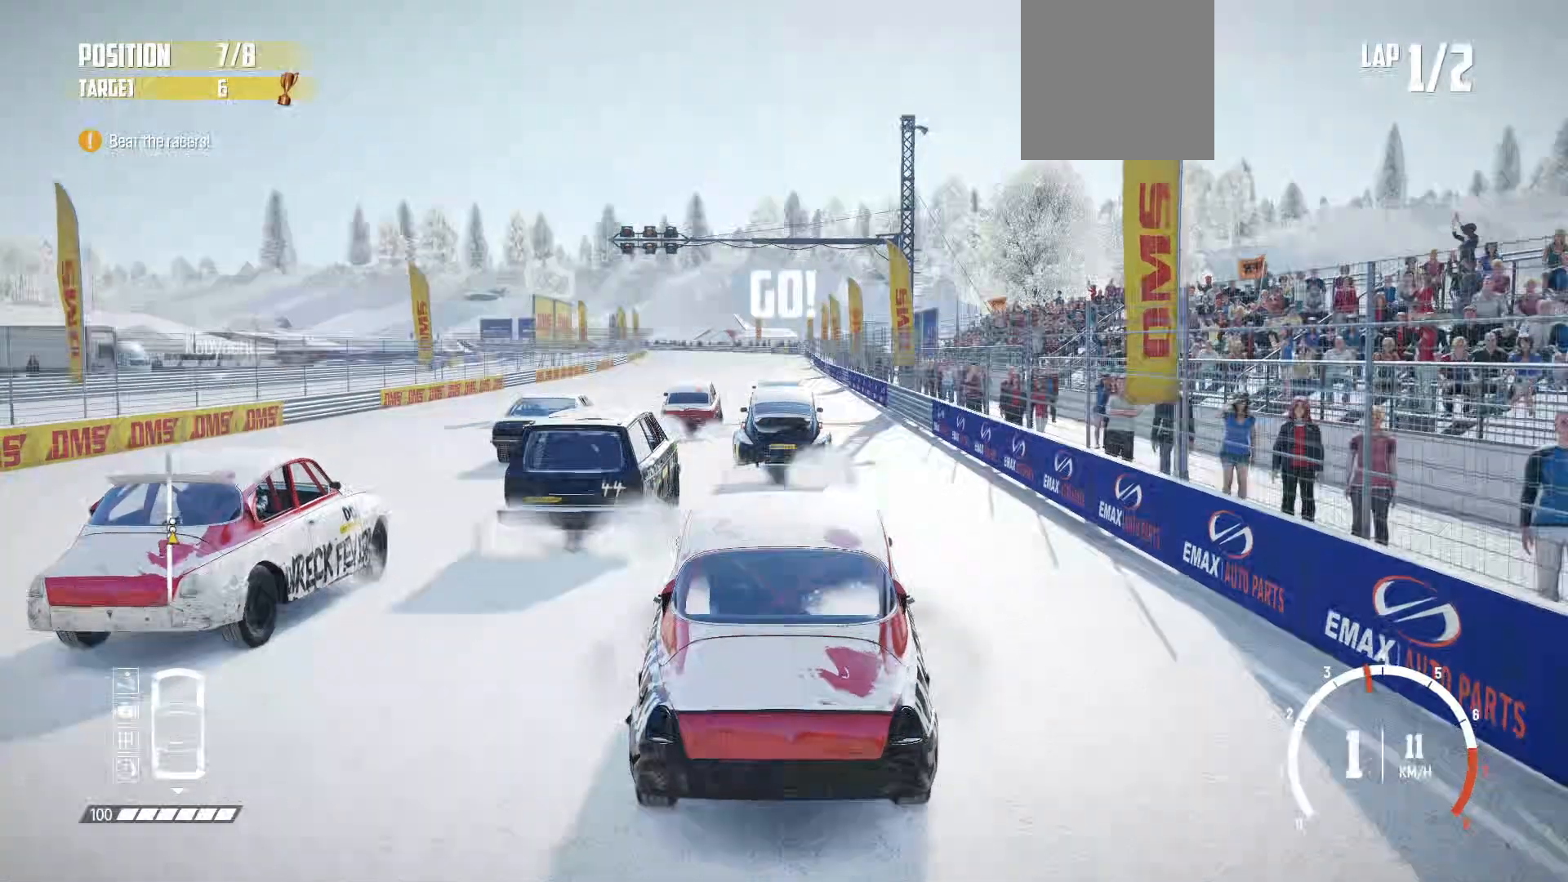
{"dt_ms": 500, "buttons": ["R2"], "left_stick": "center", "events": []}
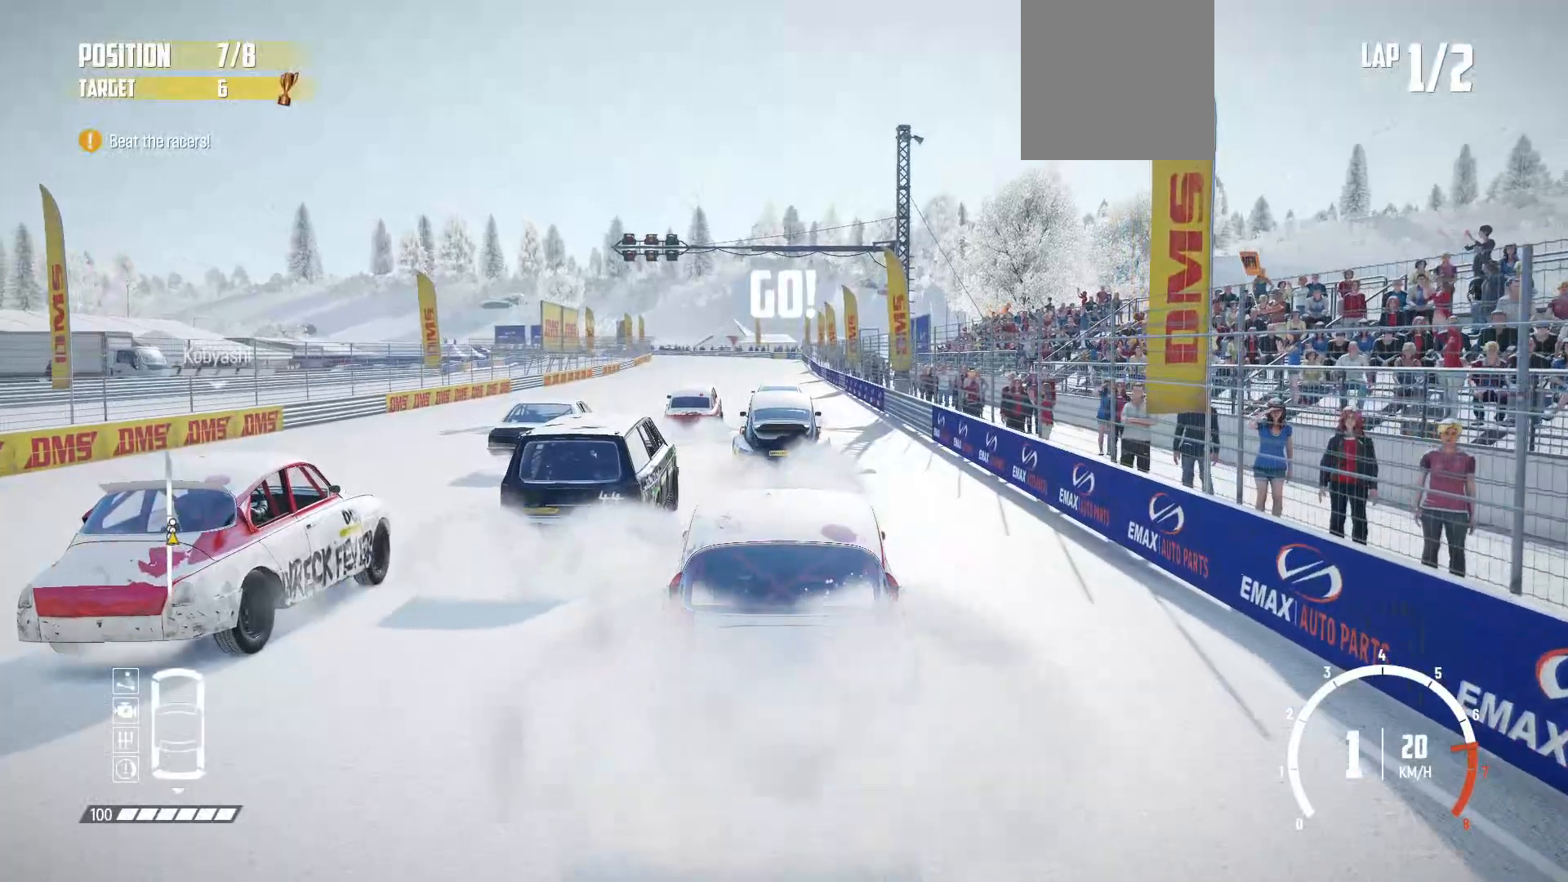
{"dt_ms": 500, "buttons": ["R2"], "left_stick": "right", "events": [[17, "left_stick", "right"], [117, "left_stick", "center"], [450, "left_stick", "right"]]}
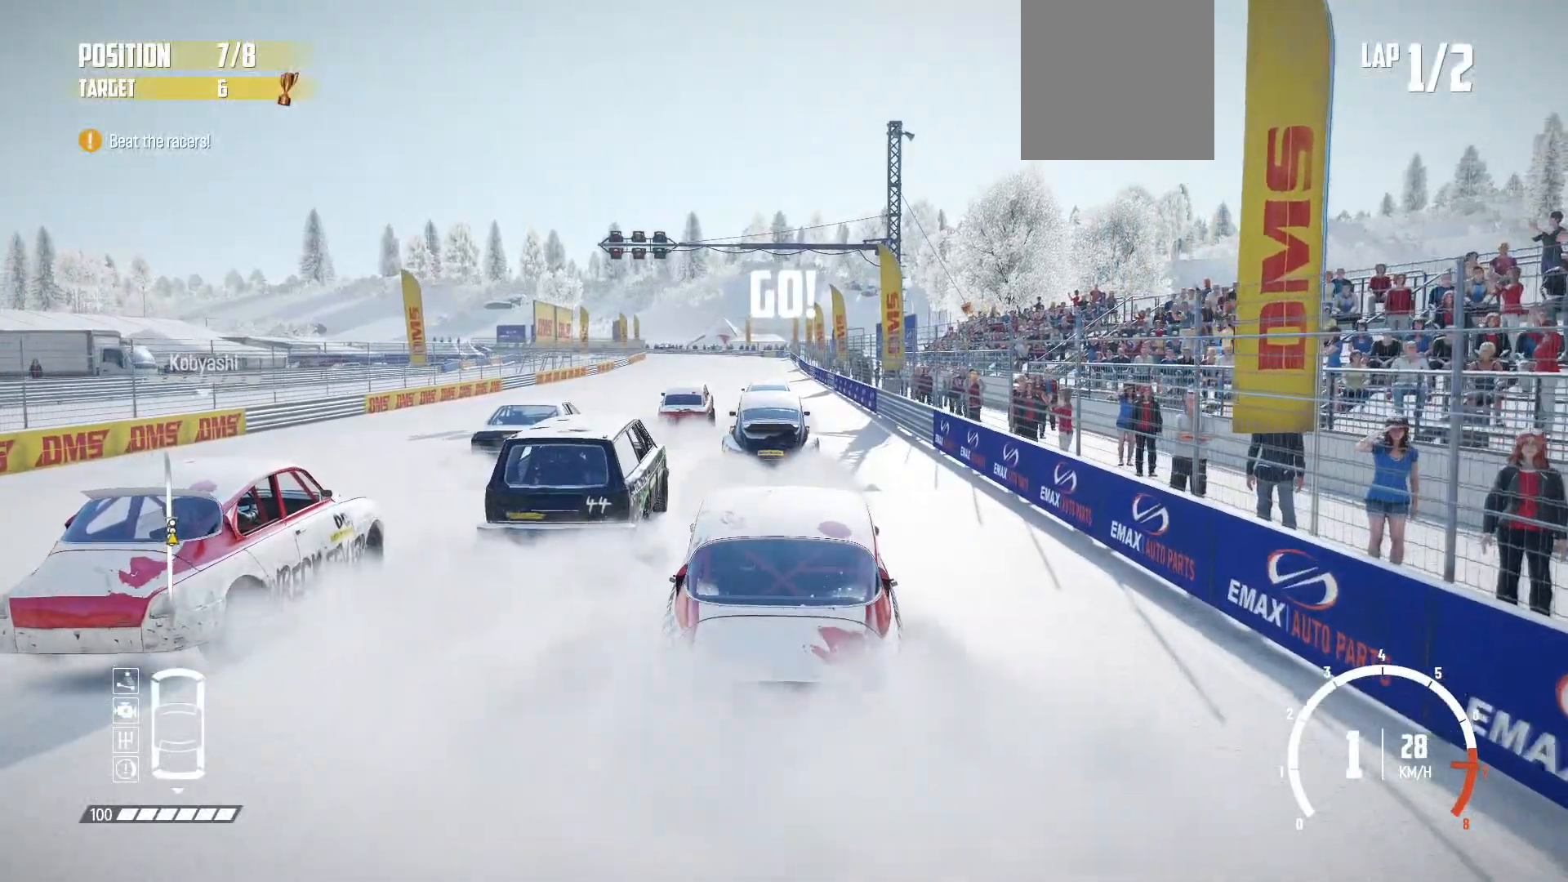
{"dt_ms": 500, "buttons": ["R2"], "left_stick": "center", "events": [[67, "left_stick", "center"], [117, "R1", "down"], [267, "R1", "up"]]}
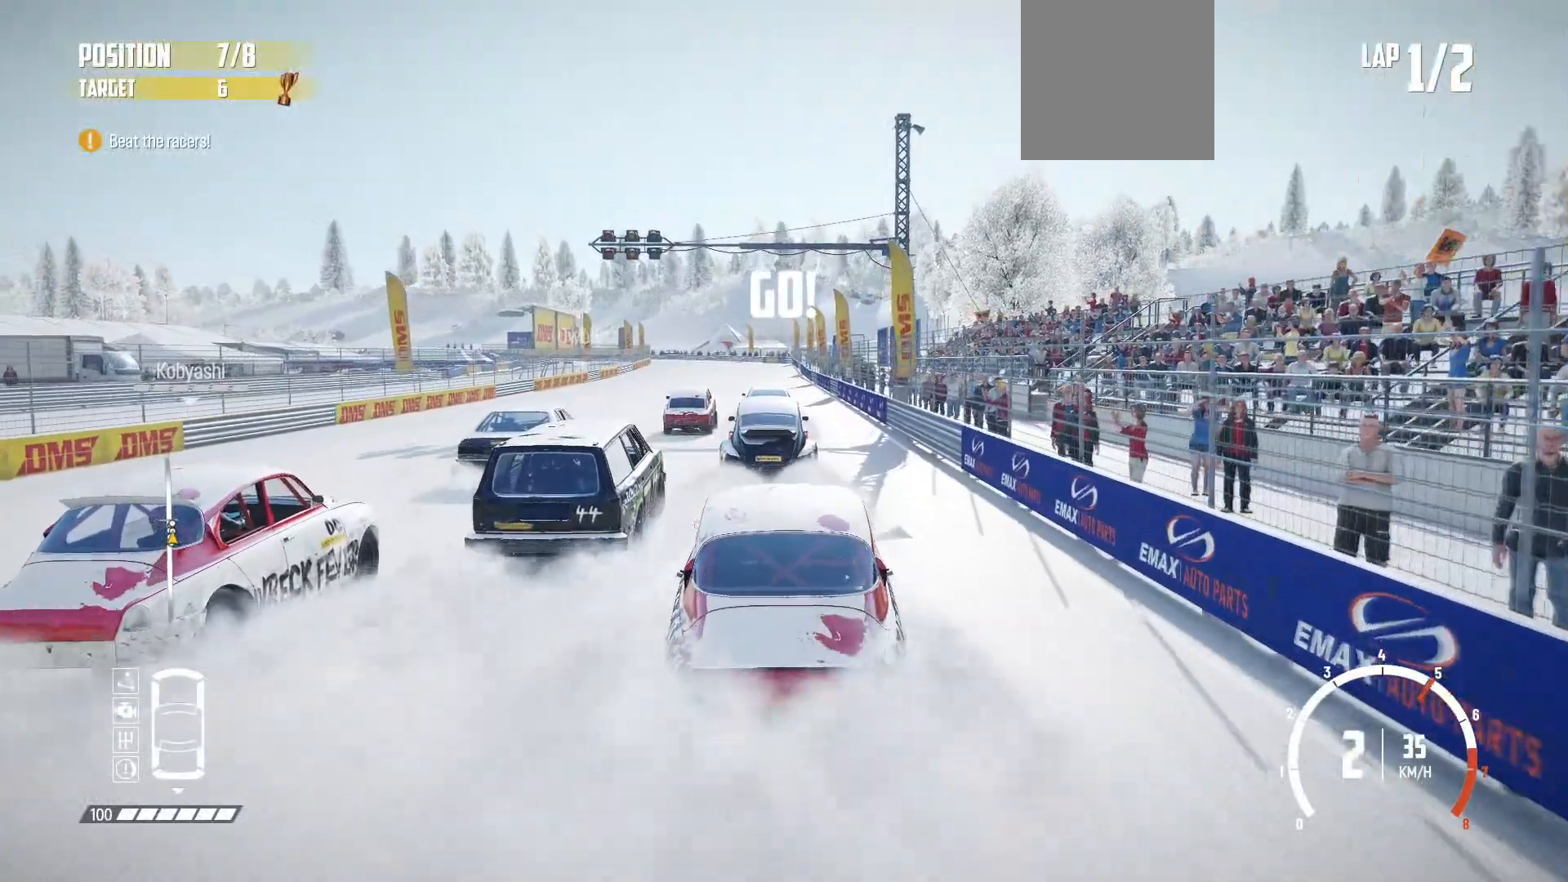
{"dt_ms": 500, "buttons": ["R2"], "left_stick": "center", "events": []}
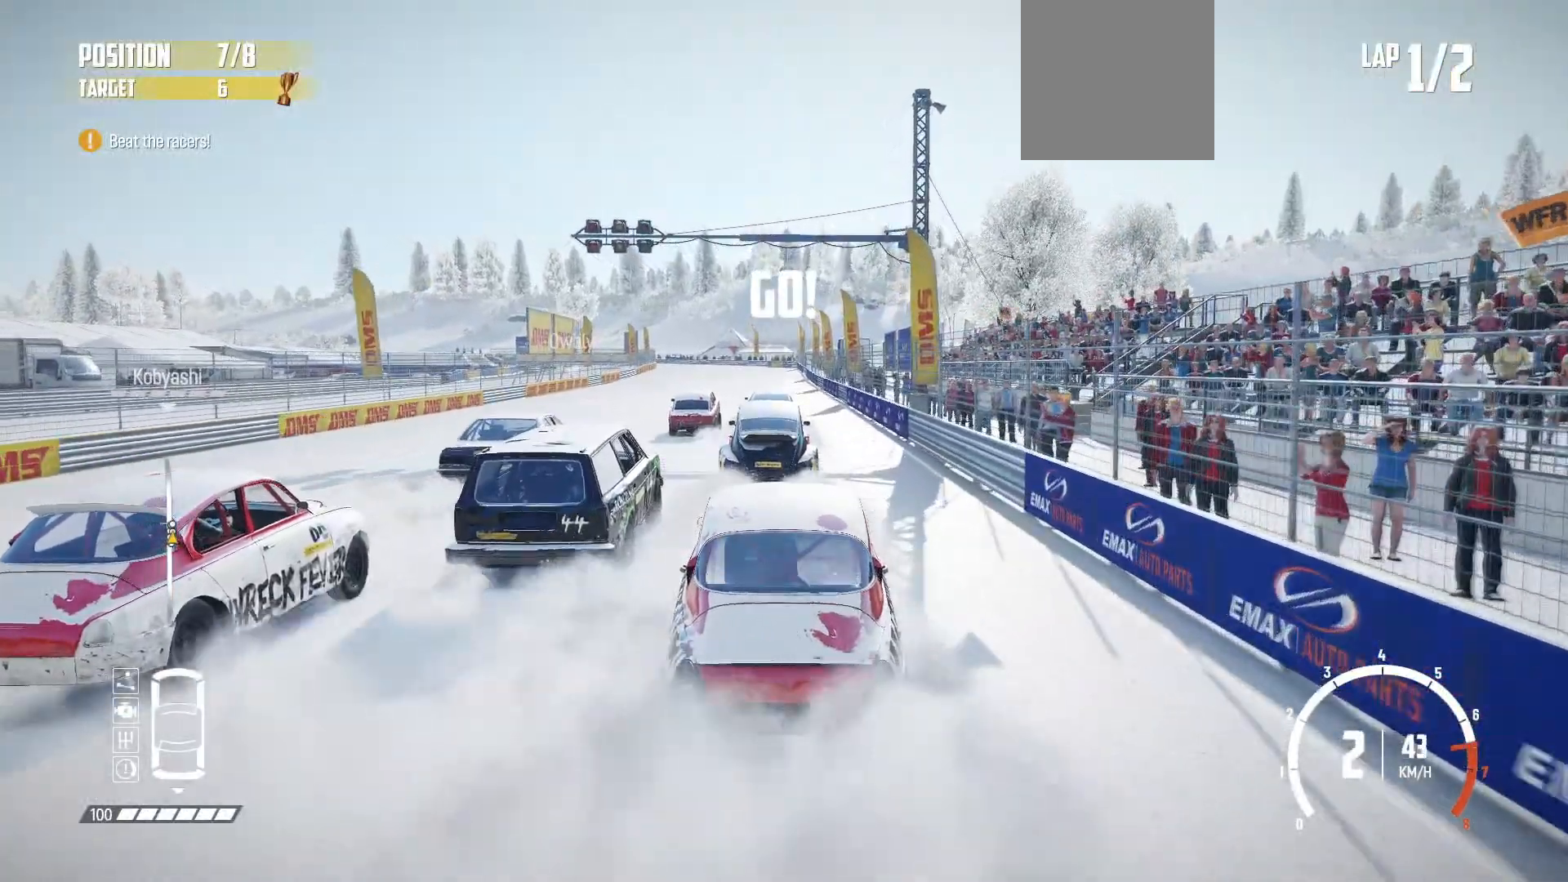
{"dt_ms": 500, "buttons": ["R2"], "left_stick": "center", "events": [[367, "R1", "down"], [467, "R1", "up"]]}
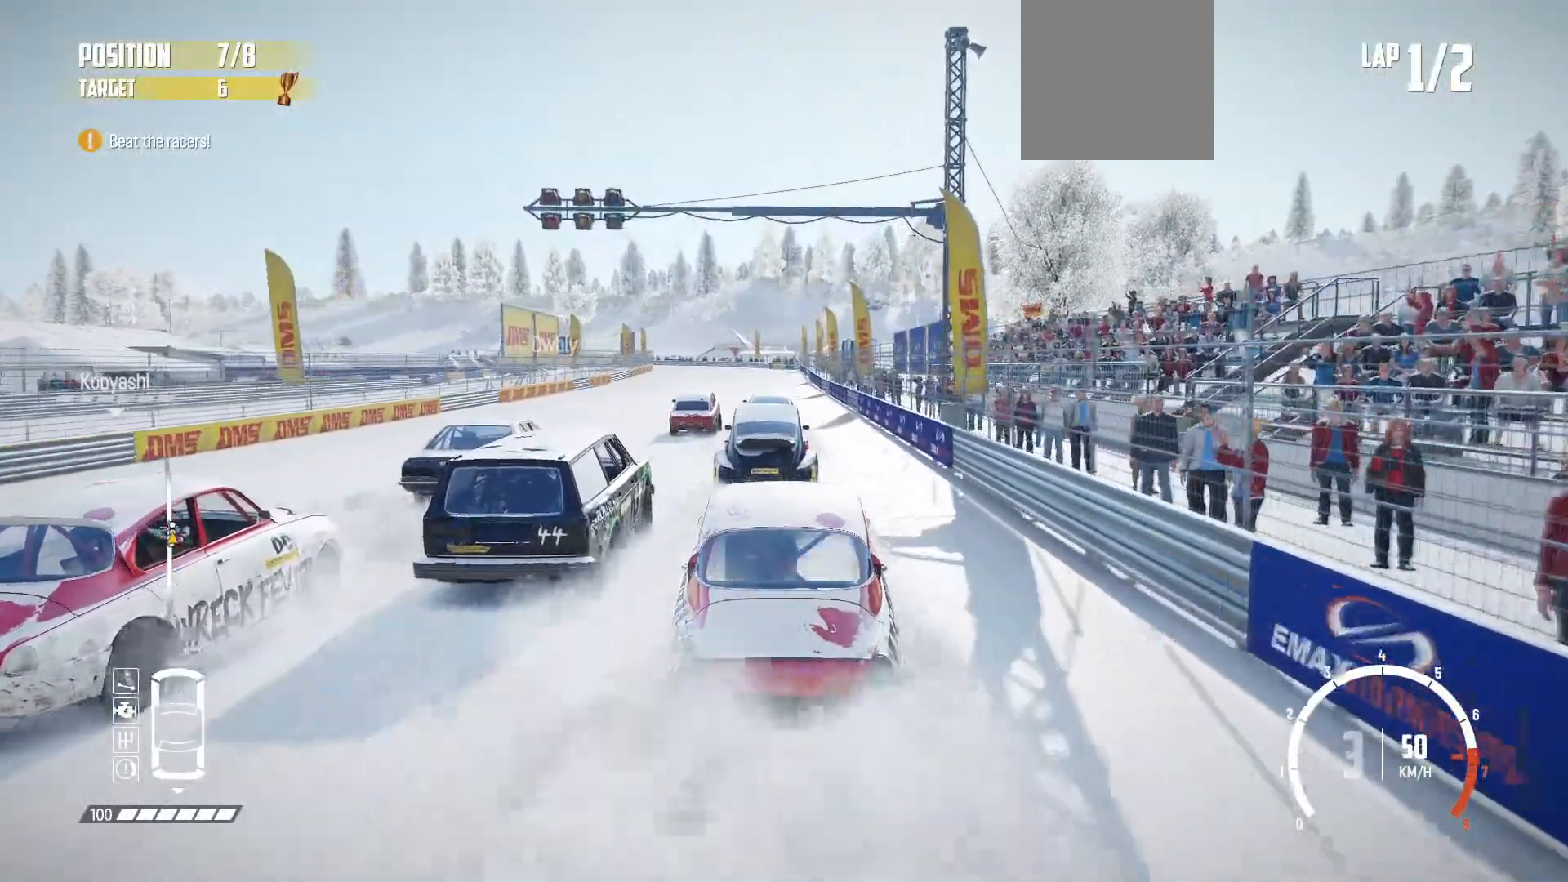
{"dt_ms": 500, "buttons": ["R2"], "left_stick": "right", "events": [[500, "left_stick", "right"]]}
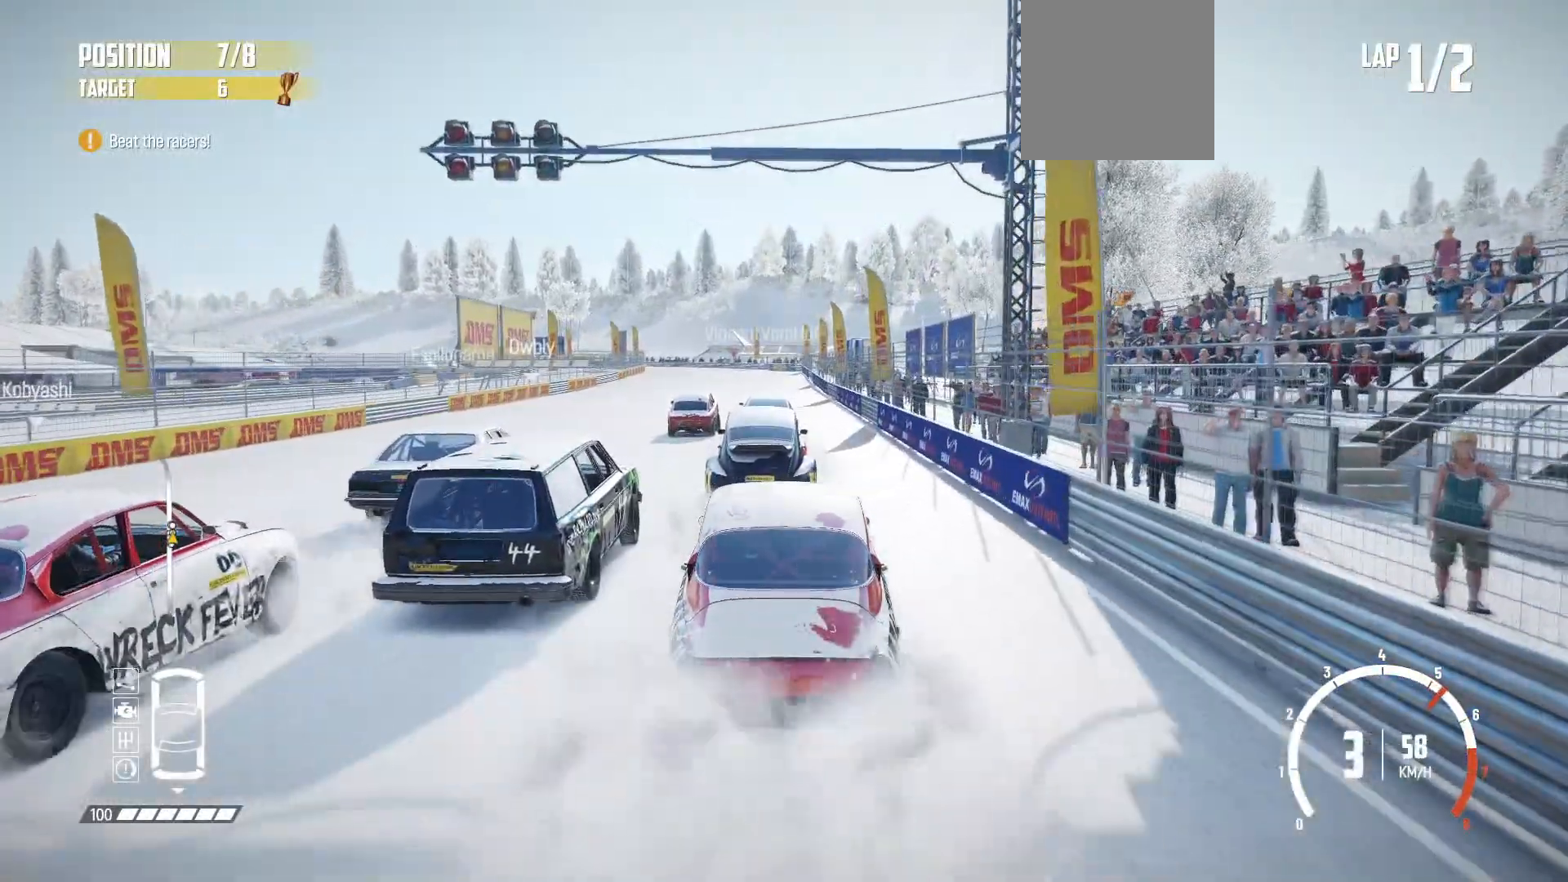
{"dt_ms": 500, "buttons": ["R2"], "left_stick": "center", "events": [[100, "left_stick", "center"]]}
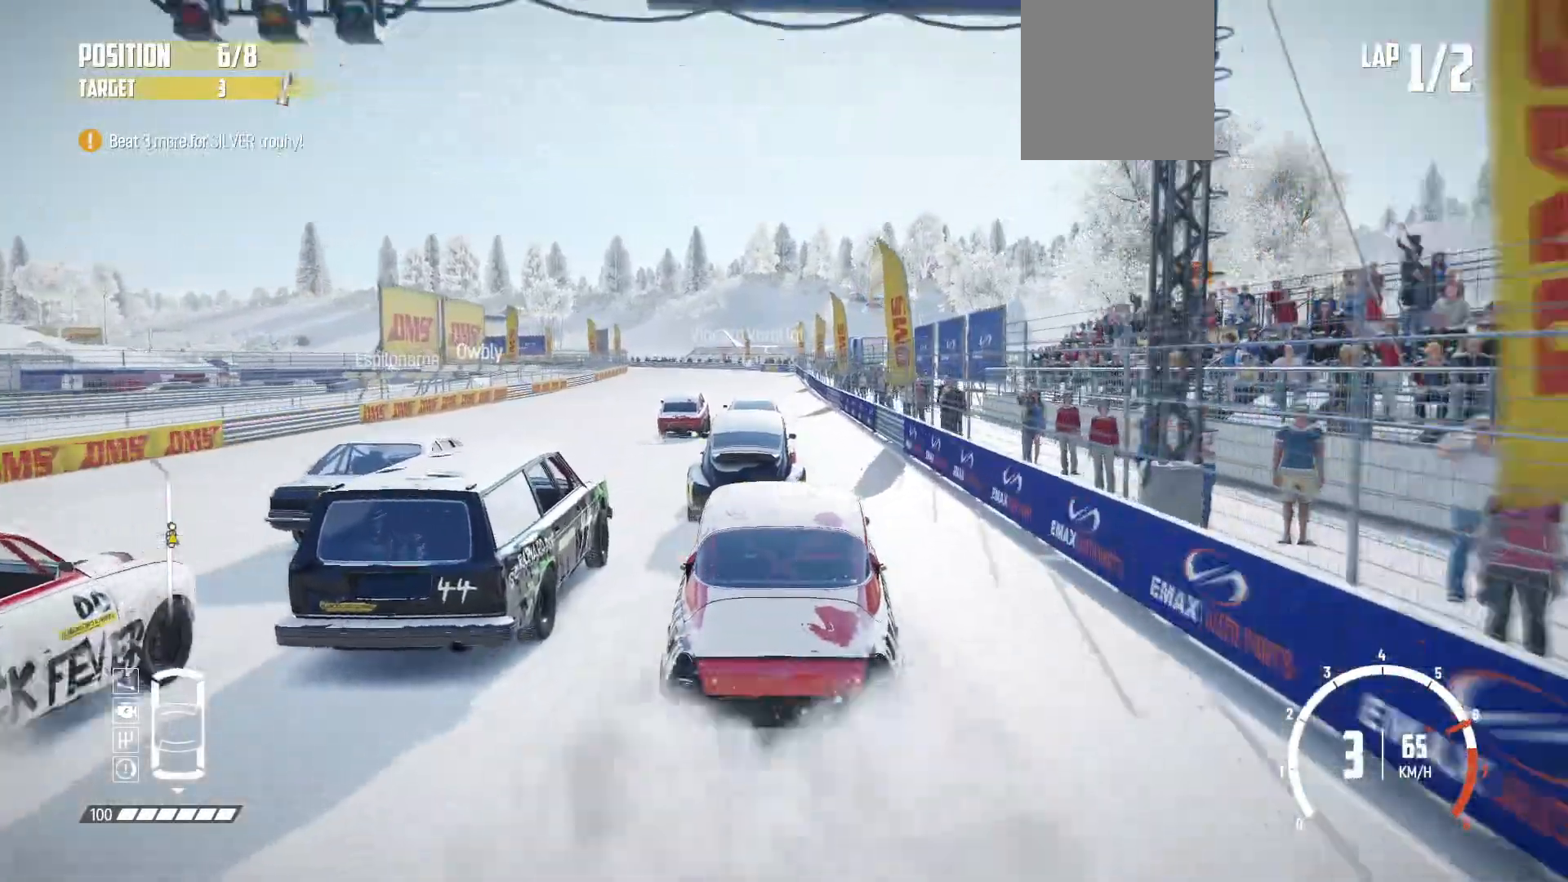
{"dt_ms": 500, "buttons": ["R2"], "left_stick": "center", "events": []}
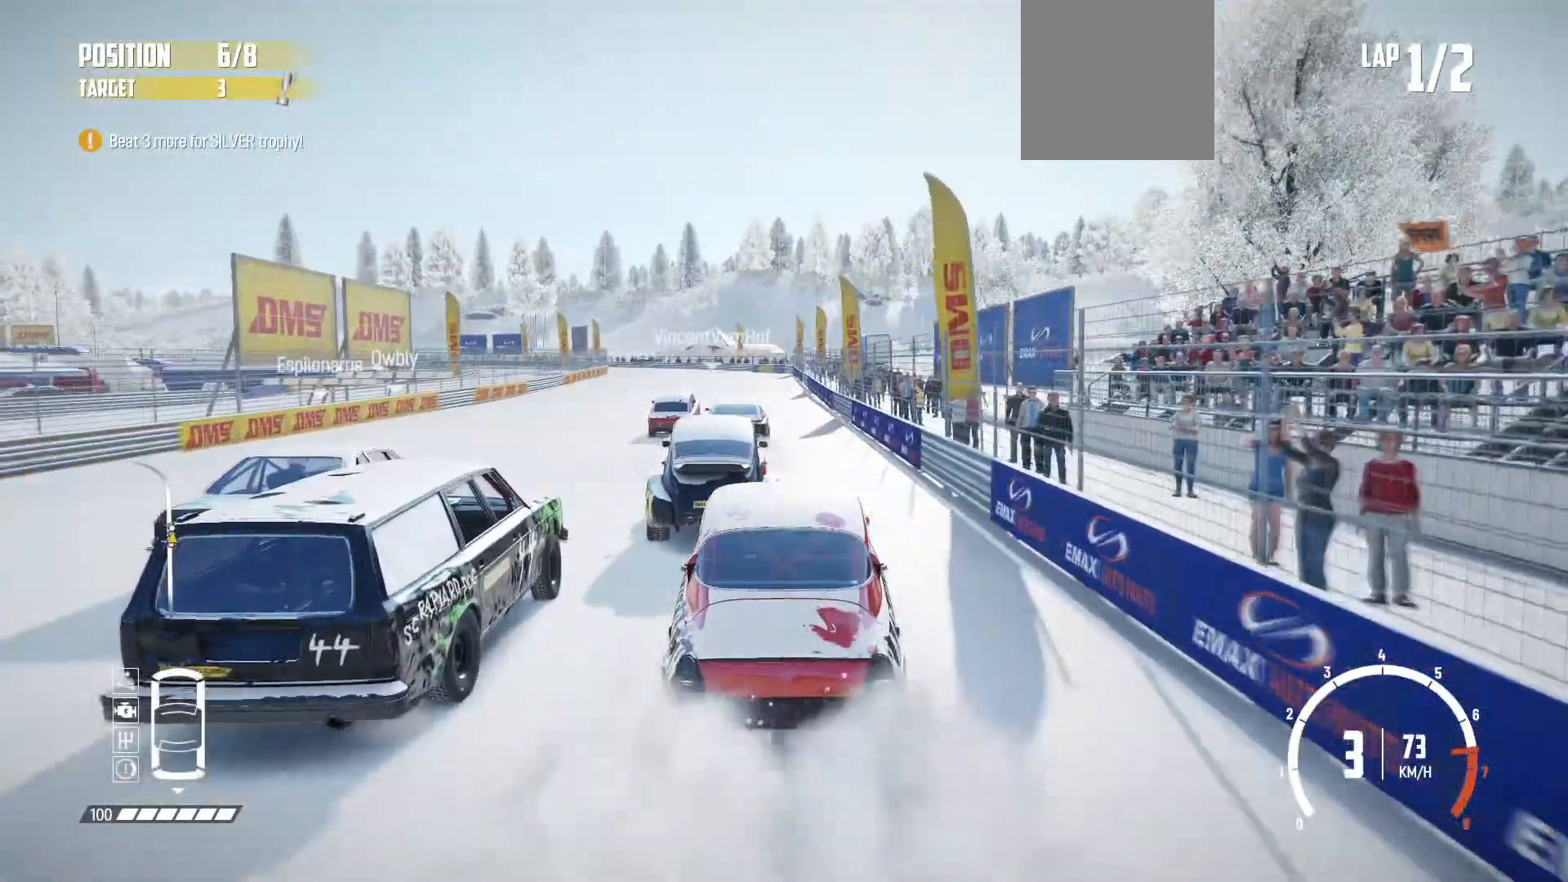
{"dt_ms": 500, "buttons": ["R2"], "left_stick": "center", "events": []}
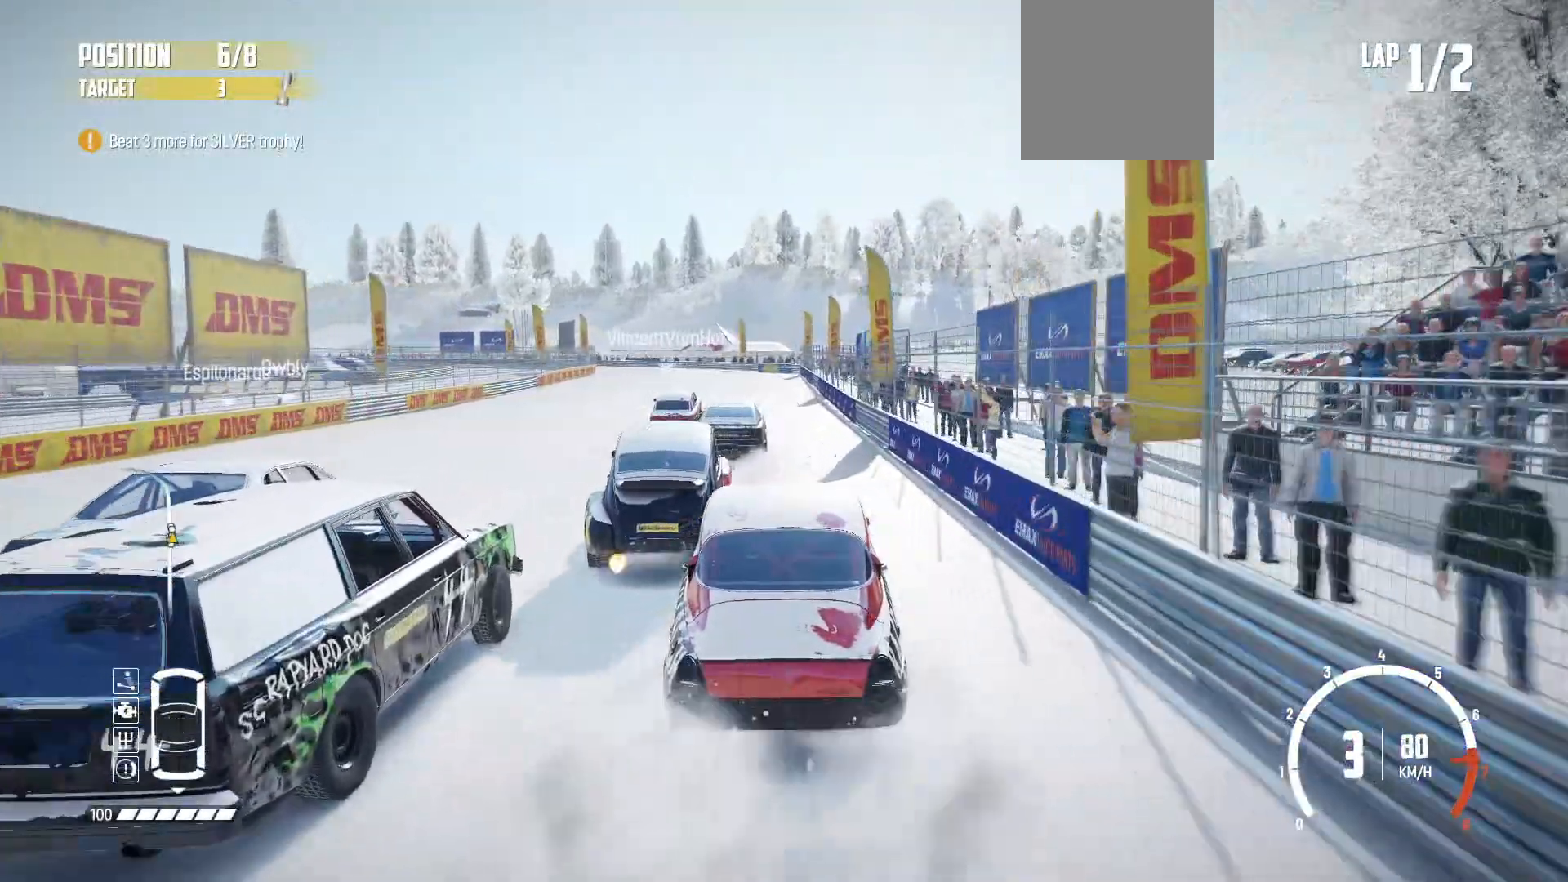
{"dt_ms": 1000, "buttons": ["R2"], "left_stick": "center"}
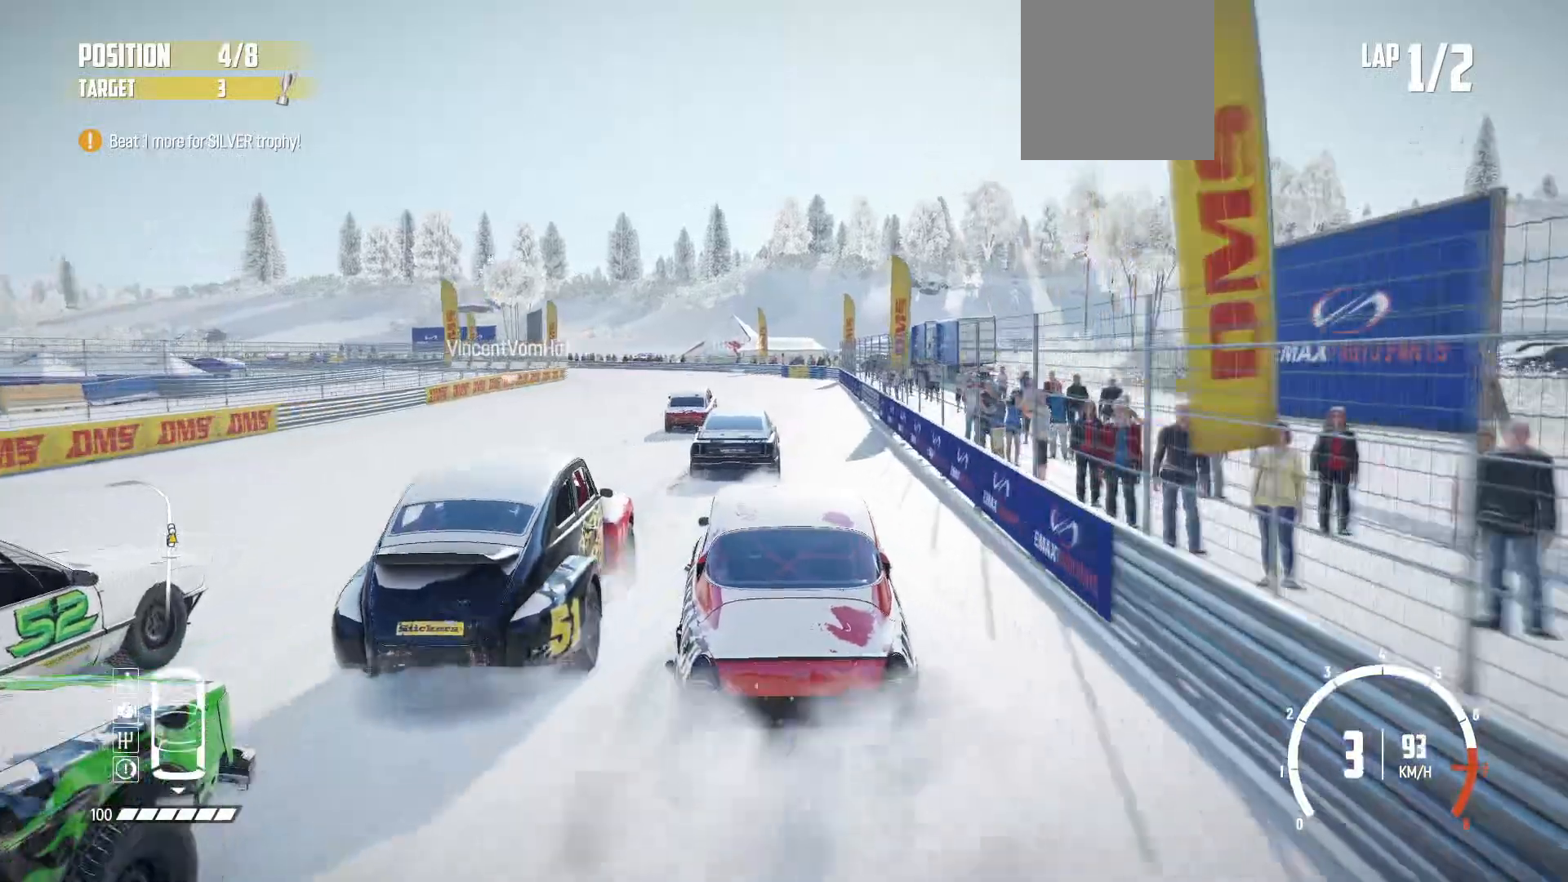
{"dt_ms": 500, "buttons": ["R2"], "left_stick": "center", "events": []}
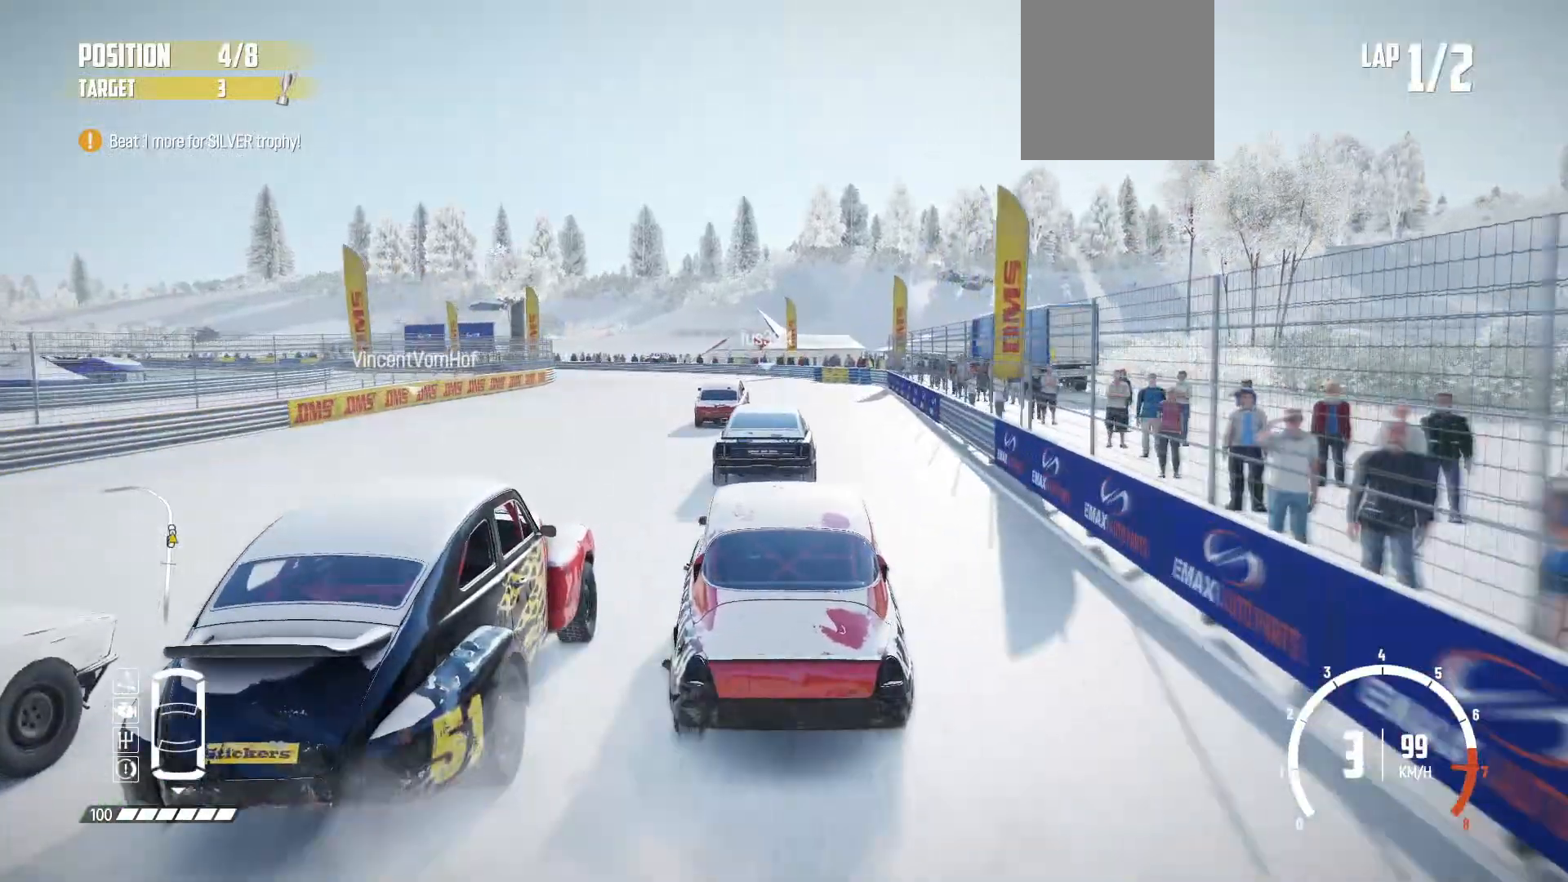
{"dt_ms": 500, "buttons": ["R2"], "left_stick": "center", "events": []}
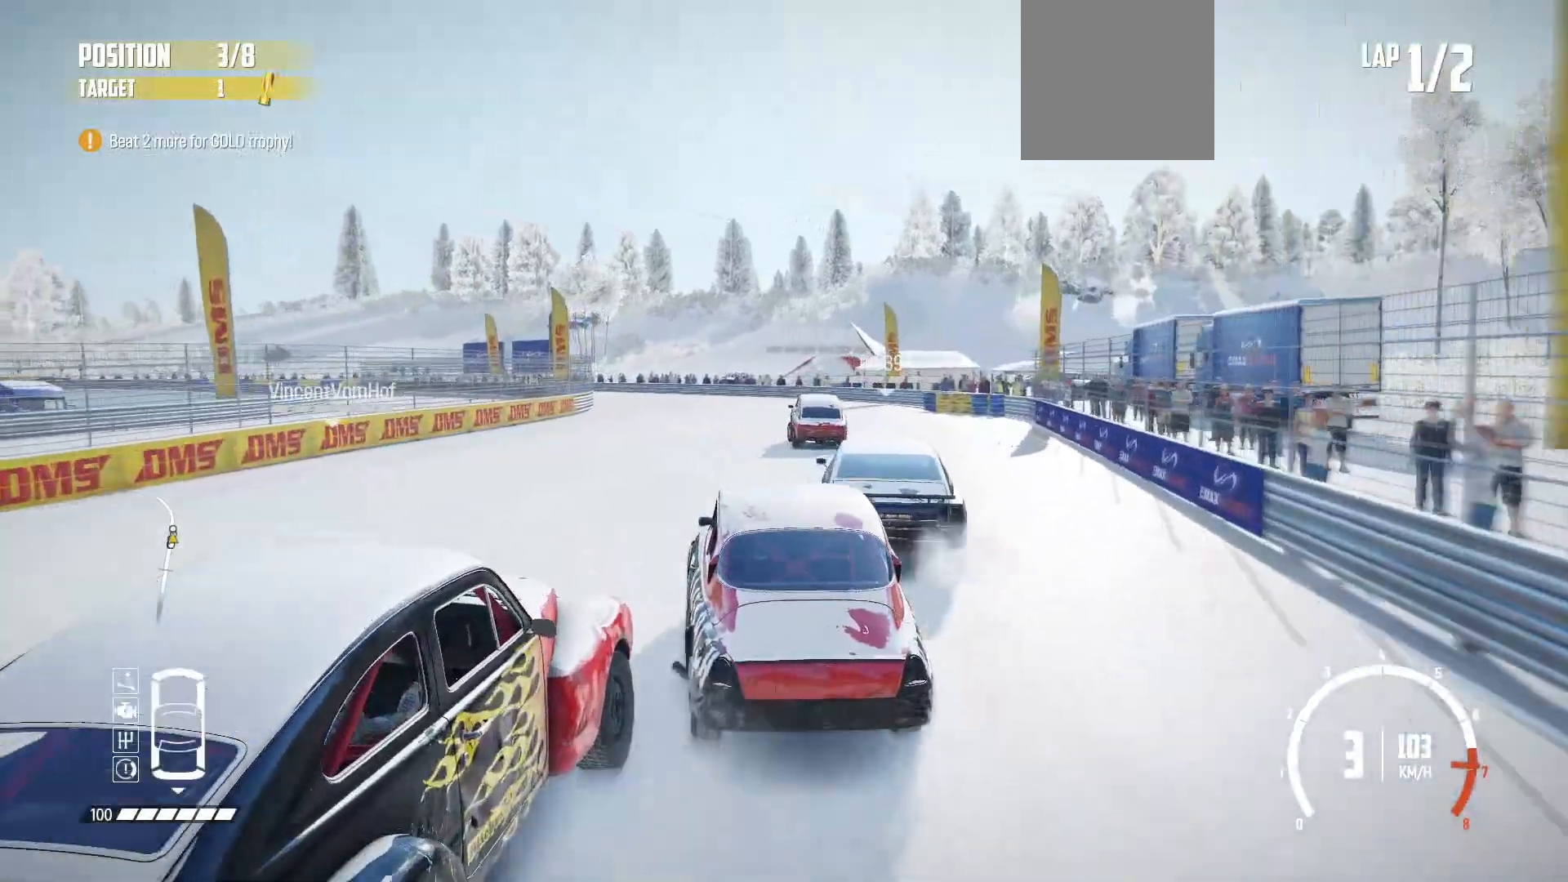
{"dt_ms": 1000, "buttons": ["R2"], "left_stick": "center"}